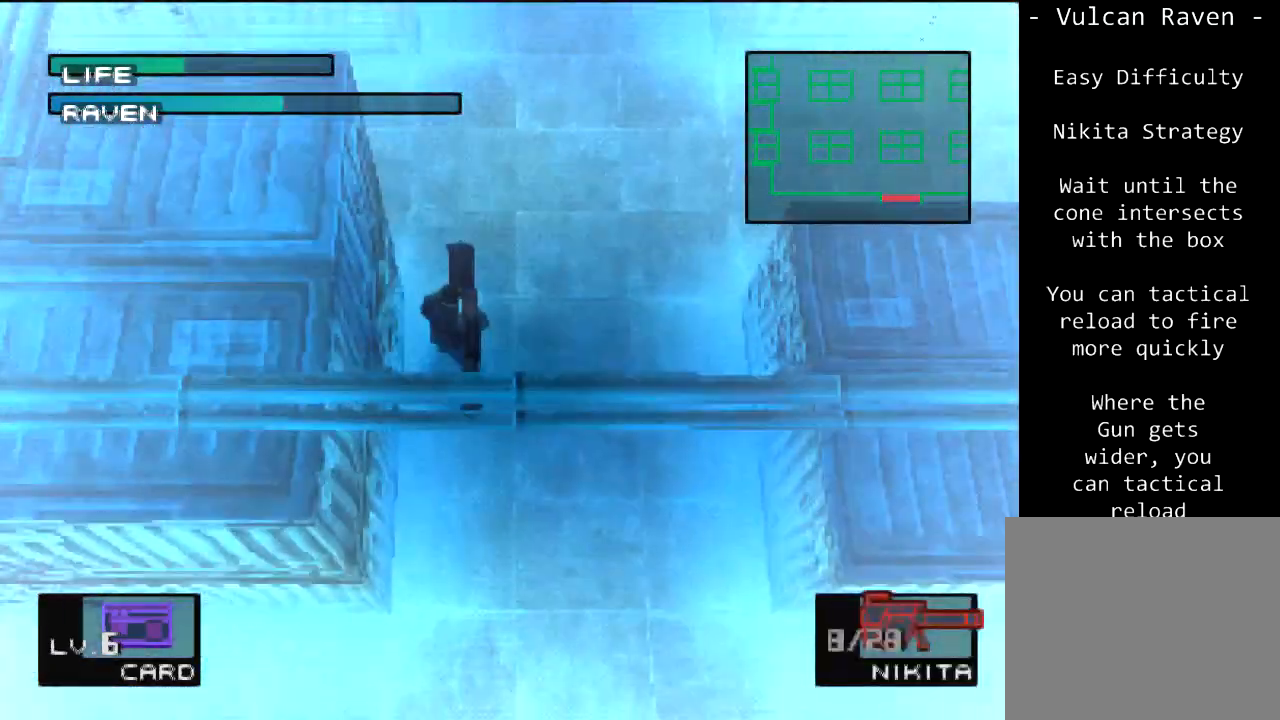
Gameplay with a controller (PlayStation layout); each line is a JSON object with the inputs held at the frame after it. "events" lists button and stick changes between this image and that frame as [ms after this image, input, new state], when the widget could be followed in between. Not read: L3 R3 right_stick.
{"buttons": [], "left_stick": "center", "events": []}
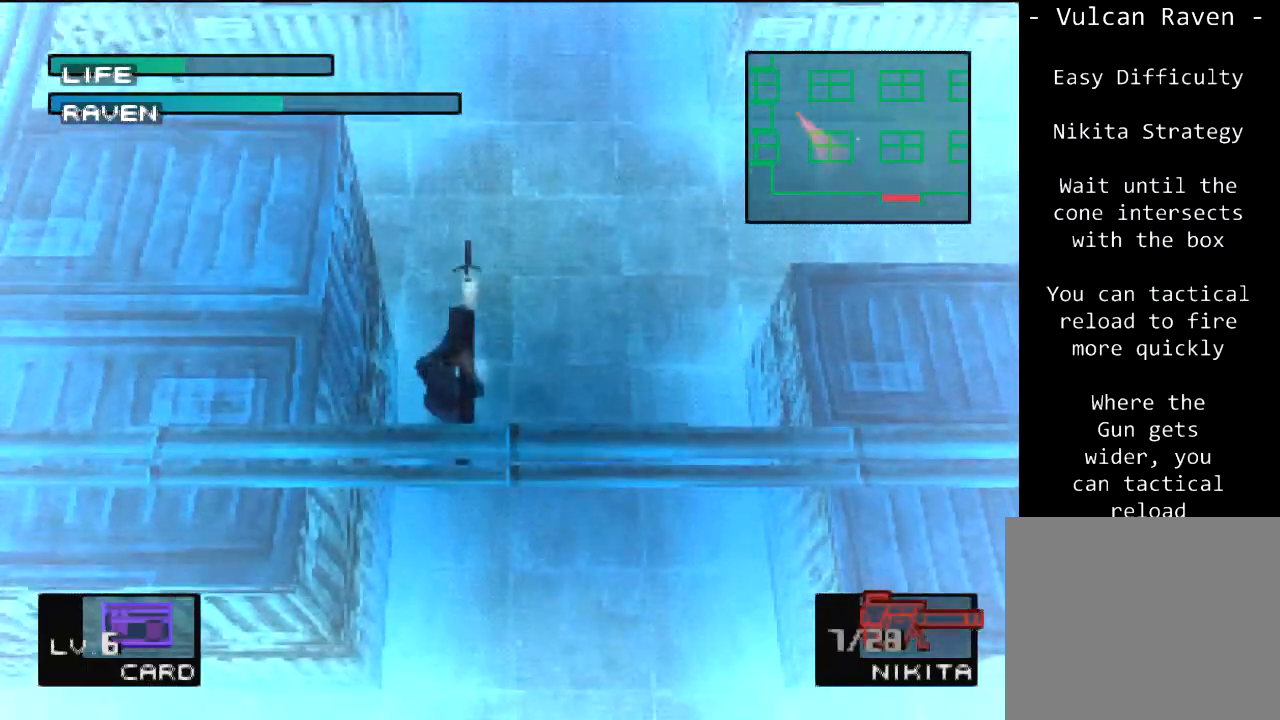
{"buttons": [], "left_stick": "center", "events": [[100, "DPAD_LEFT", "down"], [300, "DPAD_LEFT", "up"]]}
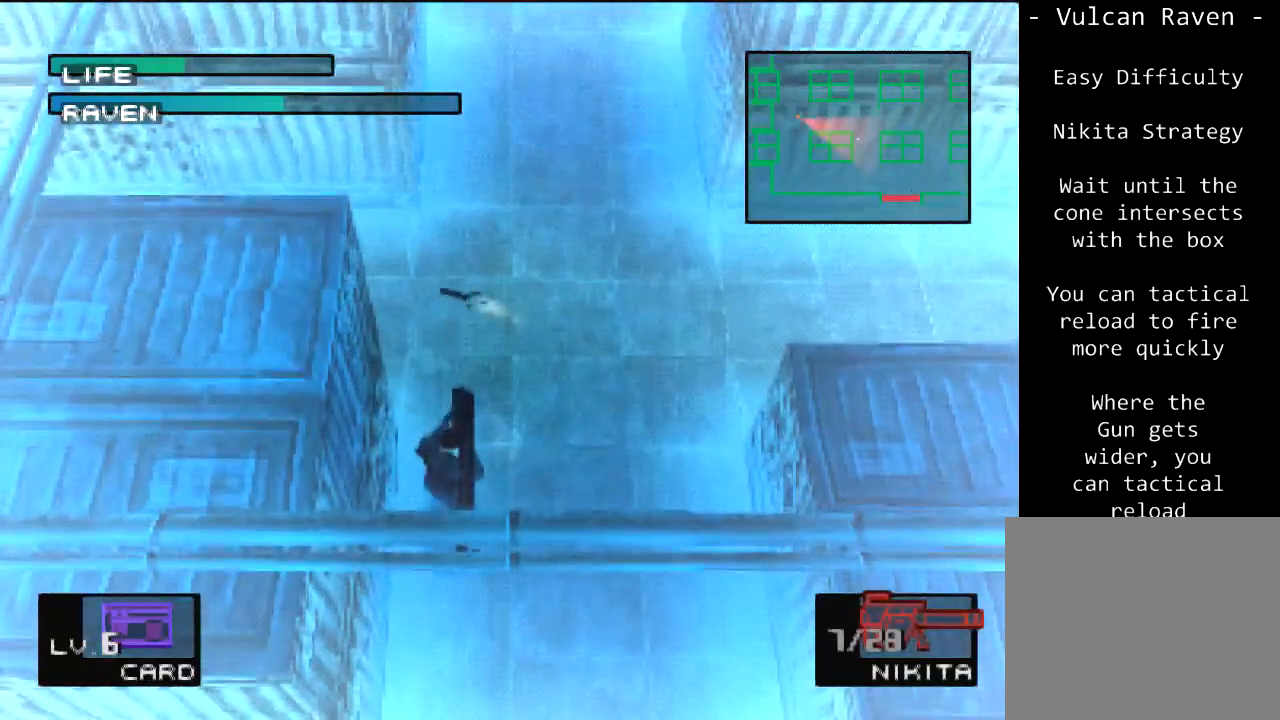
{"buttons": [], "left_stick": "center", "events": []}
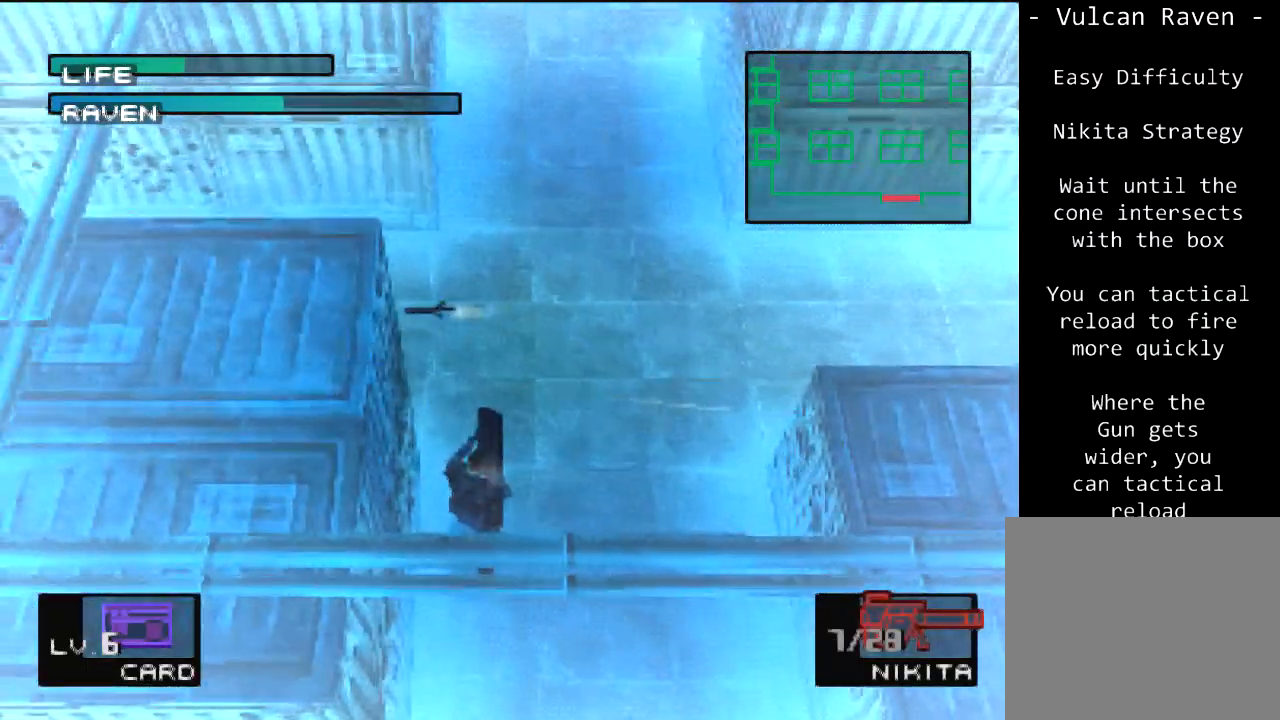
{"buttons": [], "left_stick": "center", "events": []}
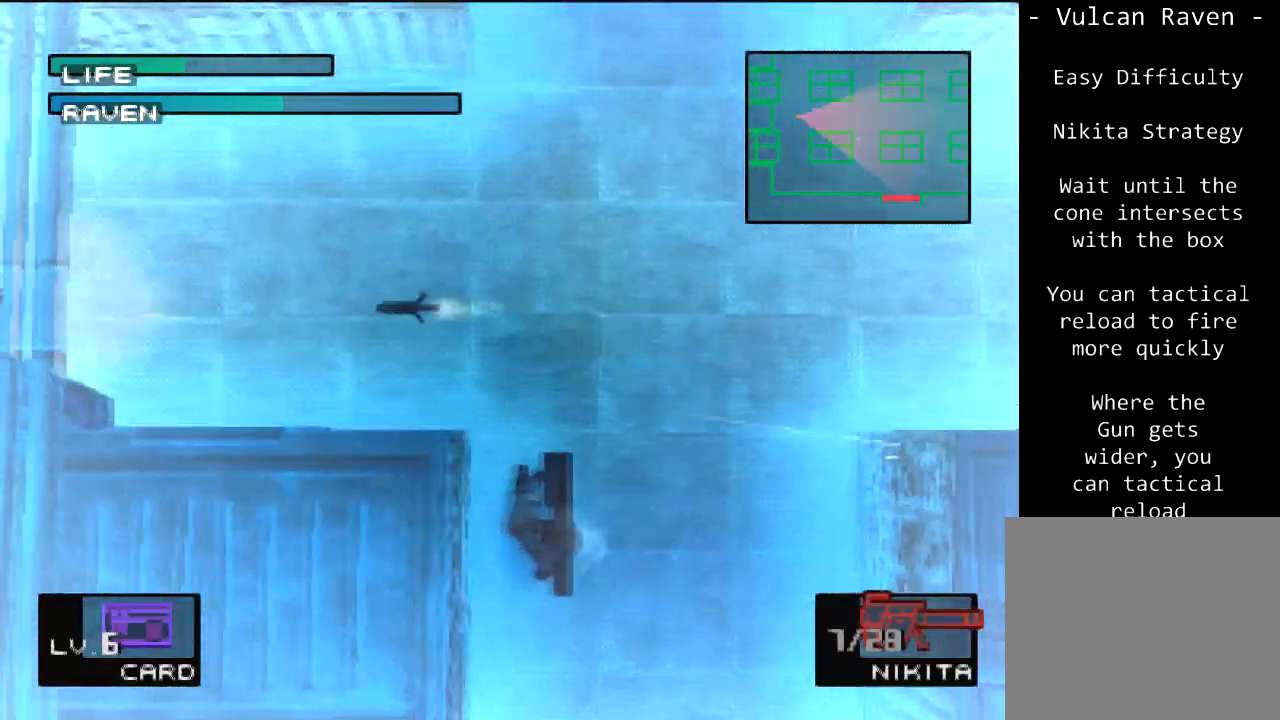
{"buttons": [], "left_stick": "center", "events": []}
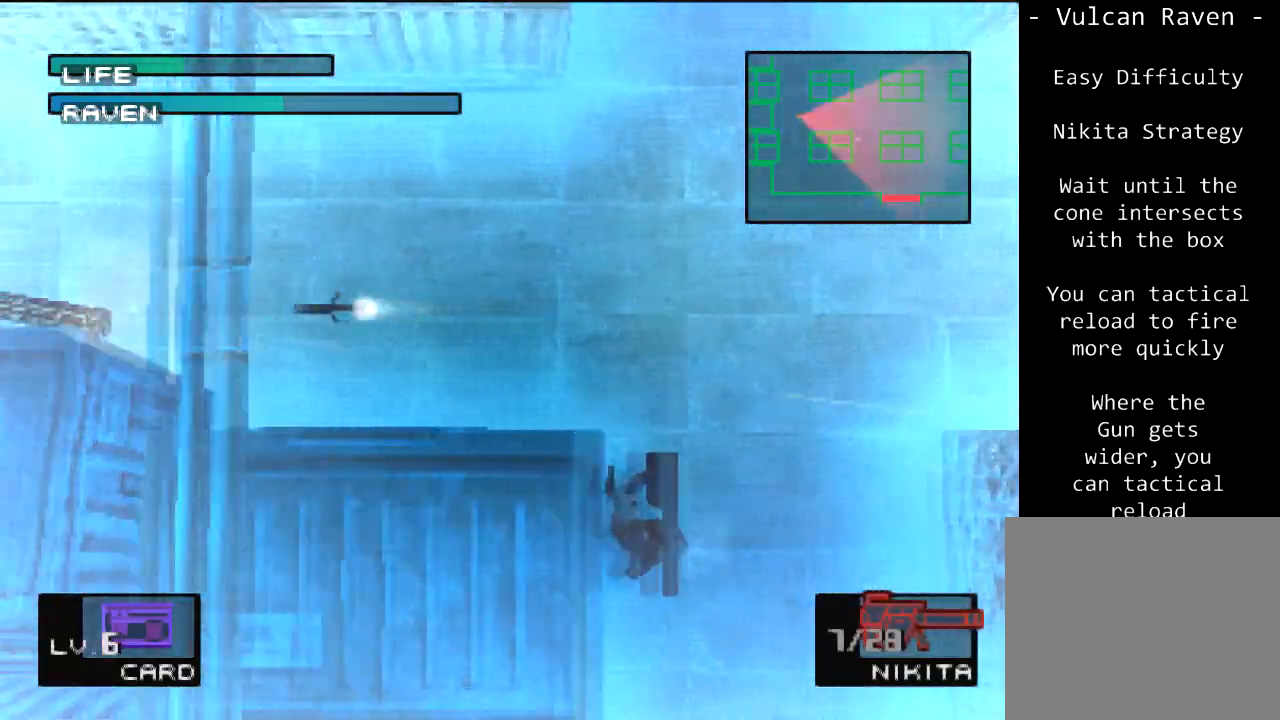
{"buttons": [], "left_stick": "center", "events": []}
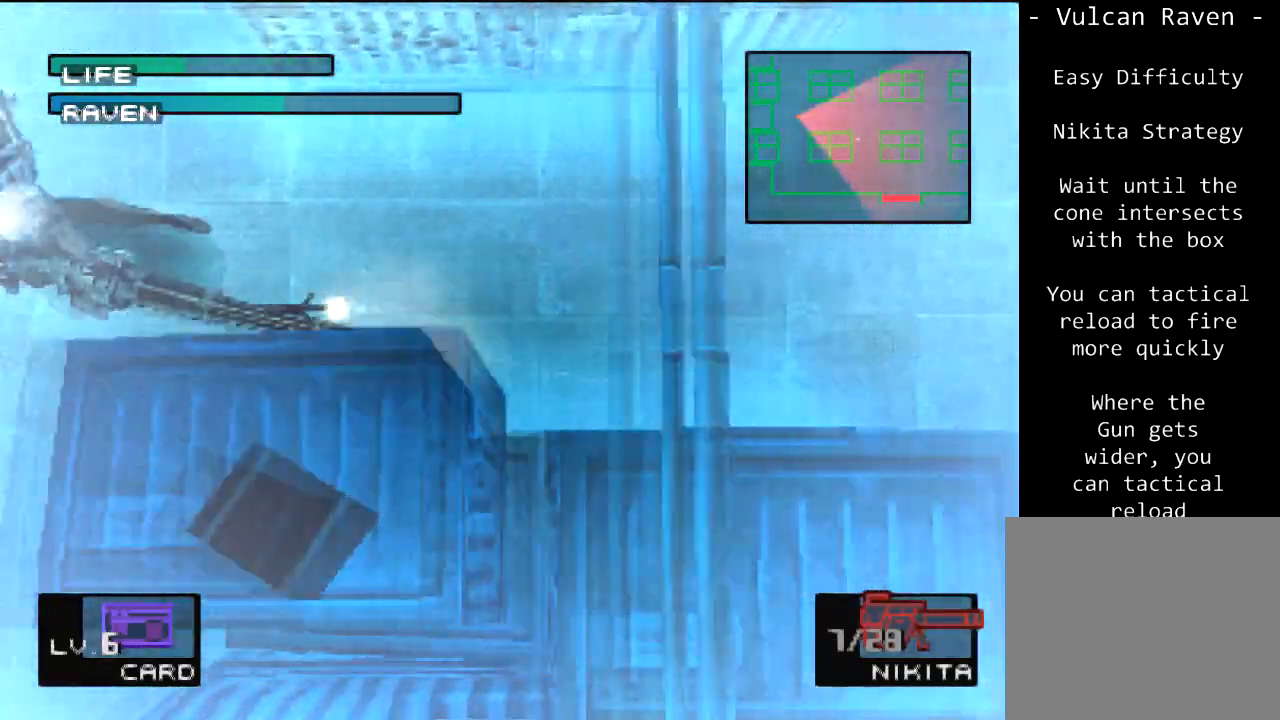
{"buttons": [], "left_stick": "center", "events": [[201, "R1", "down"], [234, "R2", "down"], [301, "R2", "up"], [334, "R1", "up"], [367, "R1", "down"], [367, "R2", "down"], [467, "R2", "up"], [501, "R1", "up"]]}
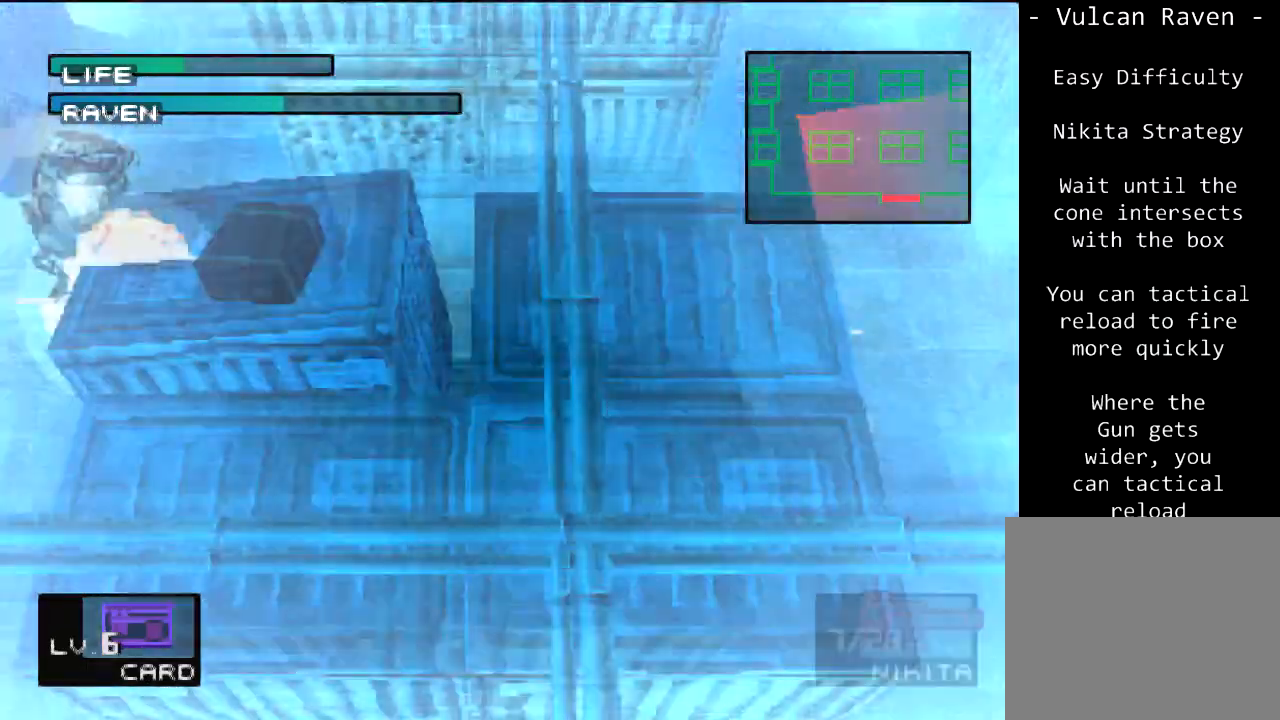
{"buttons": [], "left_stick": "center", "events": [[33, "SQUARE", "down"], [167, "SQUARE", "up"], [200, "SQUARE", "down"], [300, "SQUARE", "up"]]}
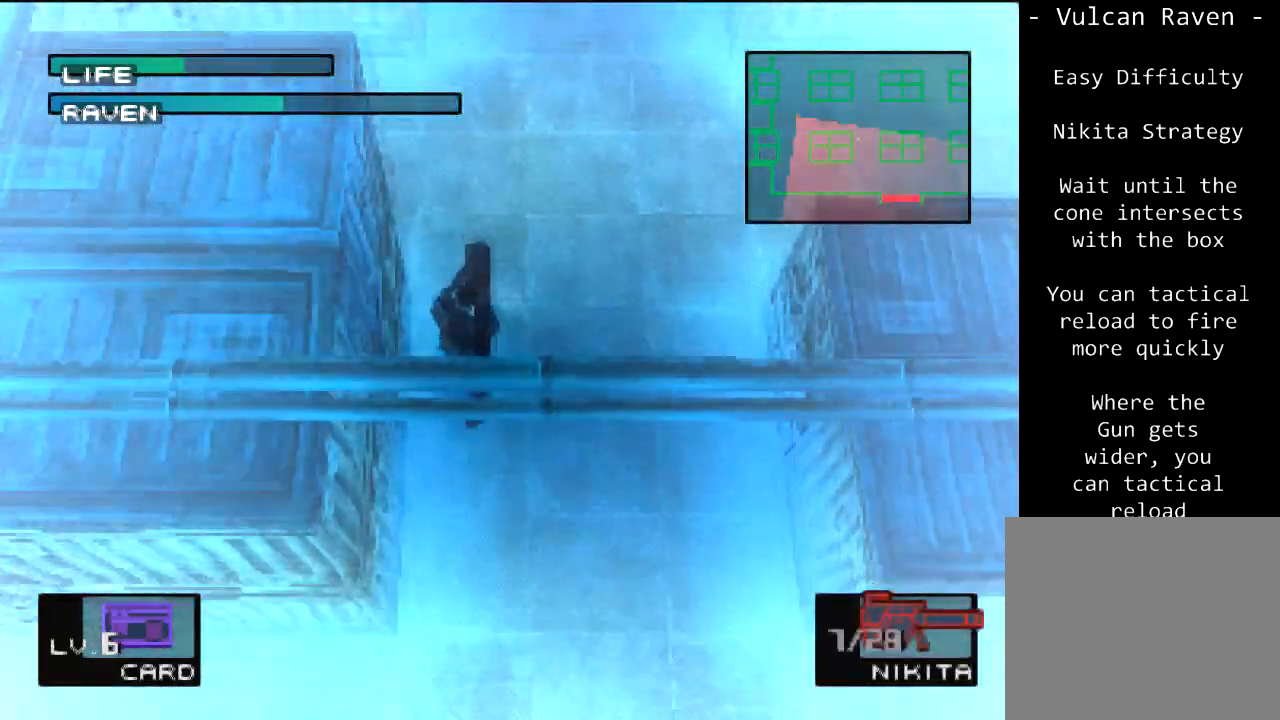
{"buttons": [], "left_stick": "center", "events": []}
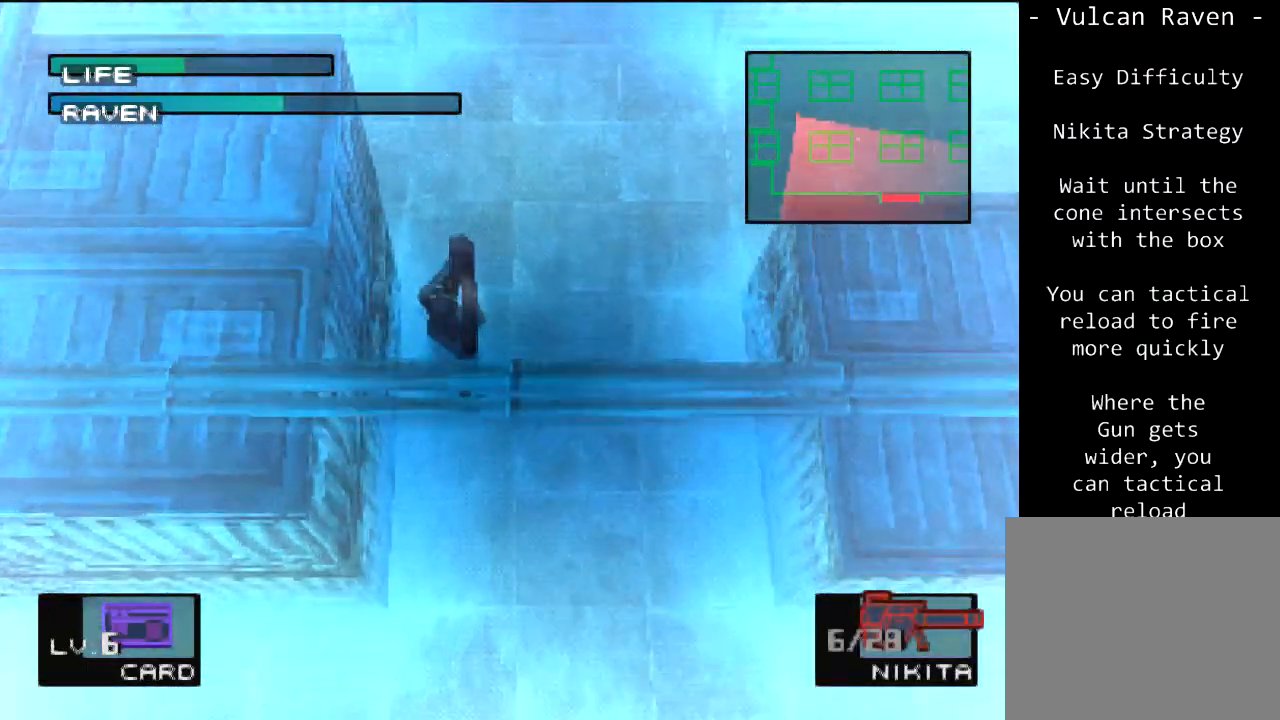
{"buttons": [], "left_stick": "center", "events": []}
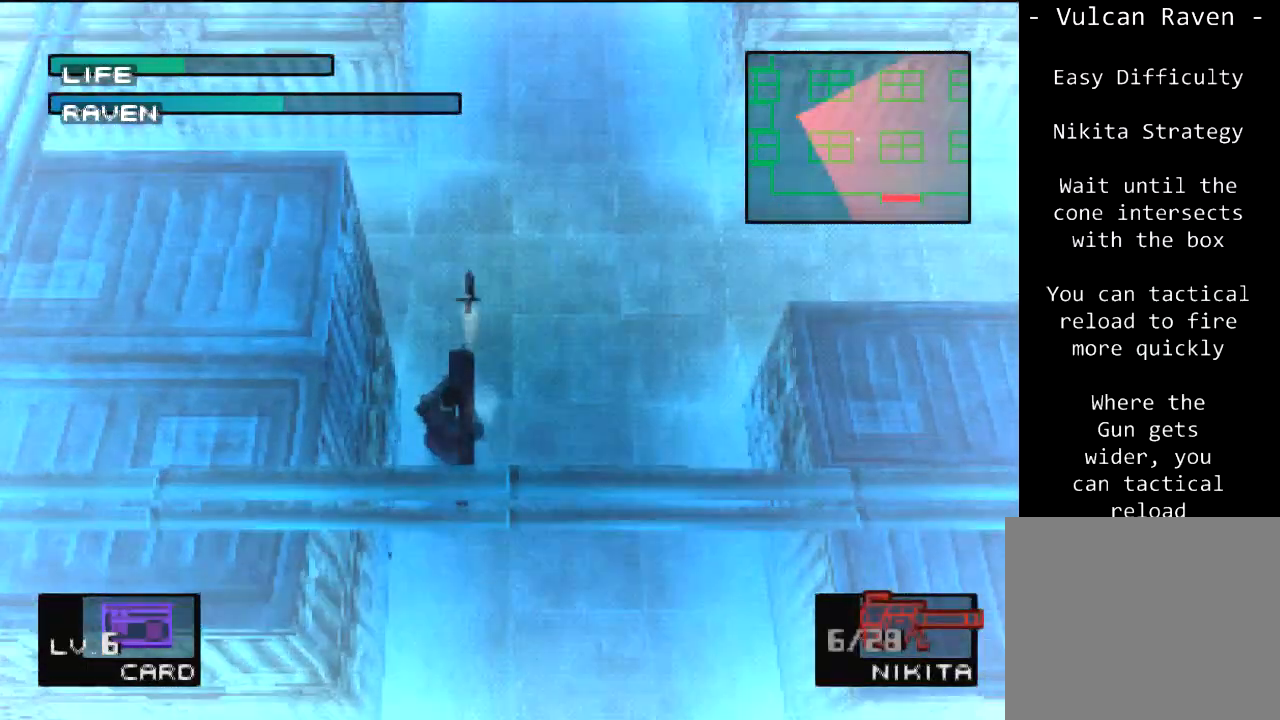
{"buttons": [], "left_stick": "center", "events": [[33, "DPAD_LEFT", "down"], [200, "DPAD_LEFT", "up"]]}
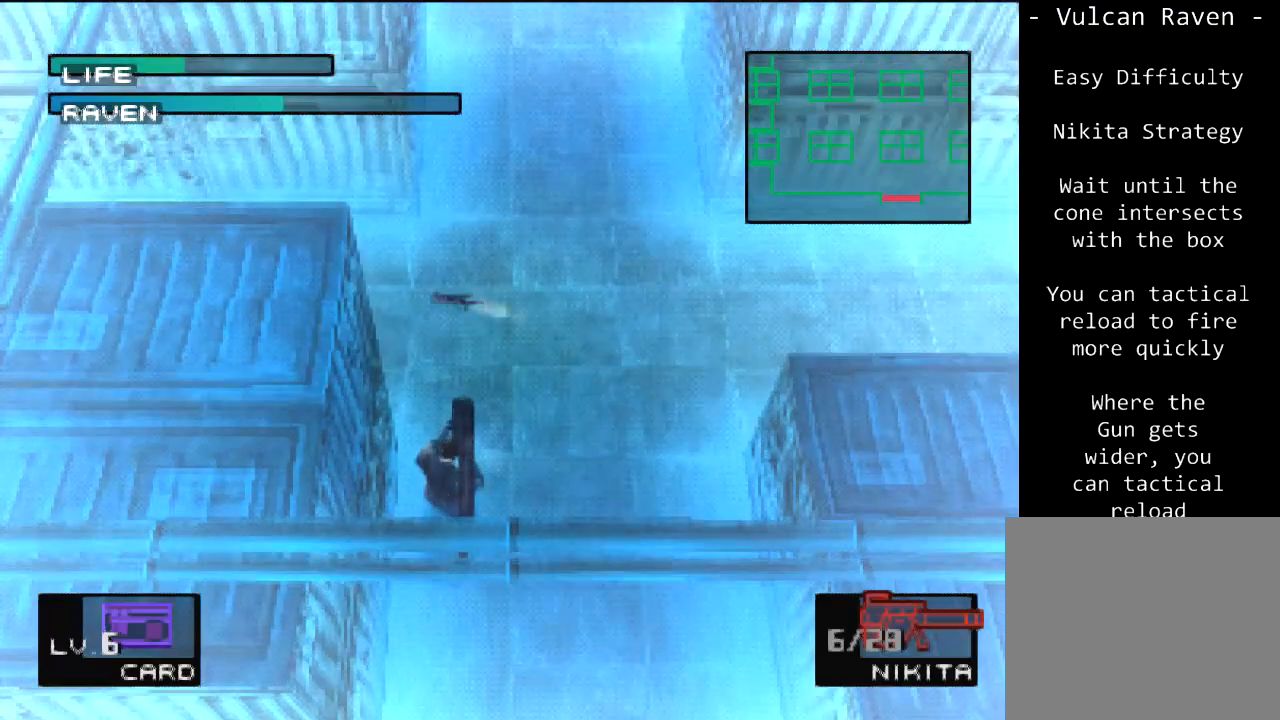
{"buttons": [], "left_stick": "center", "events": []}
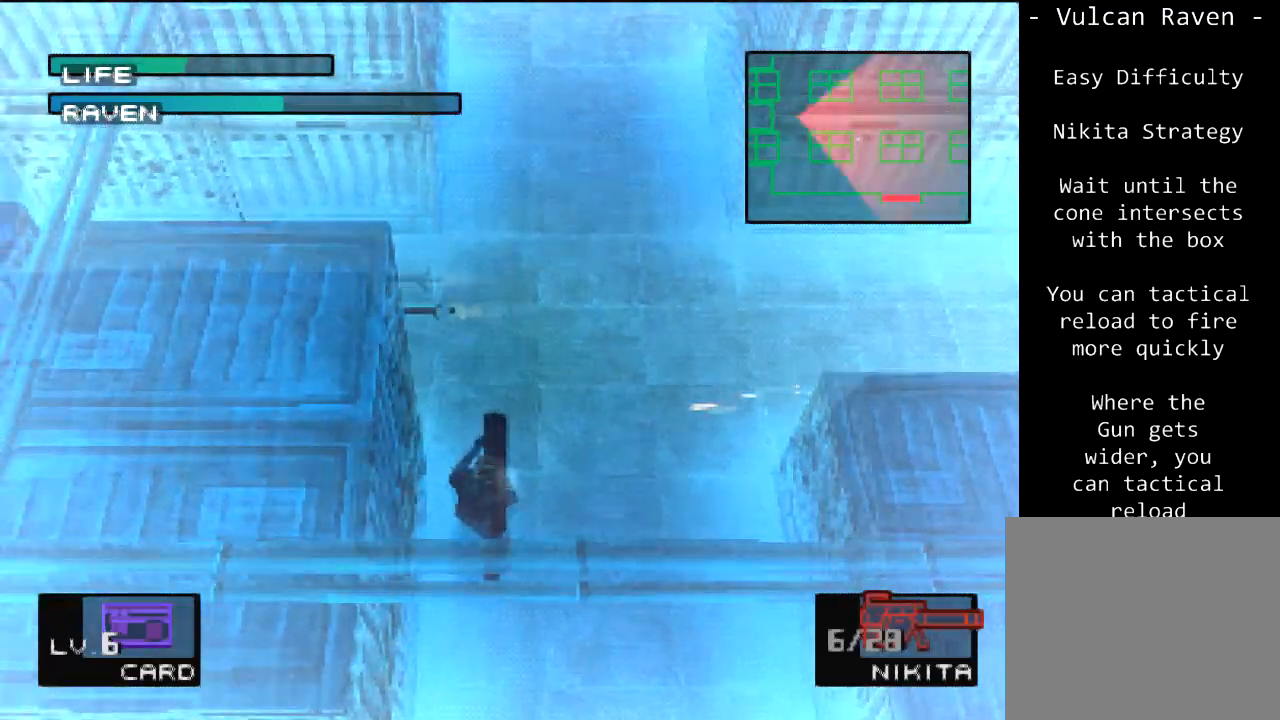
{"buttons": [], "left_stick": "center", "events": []}
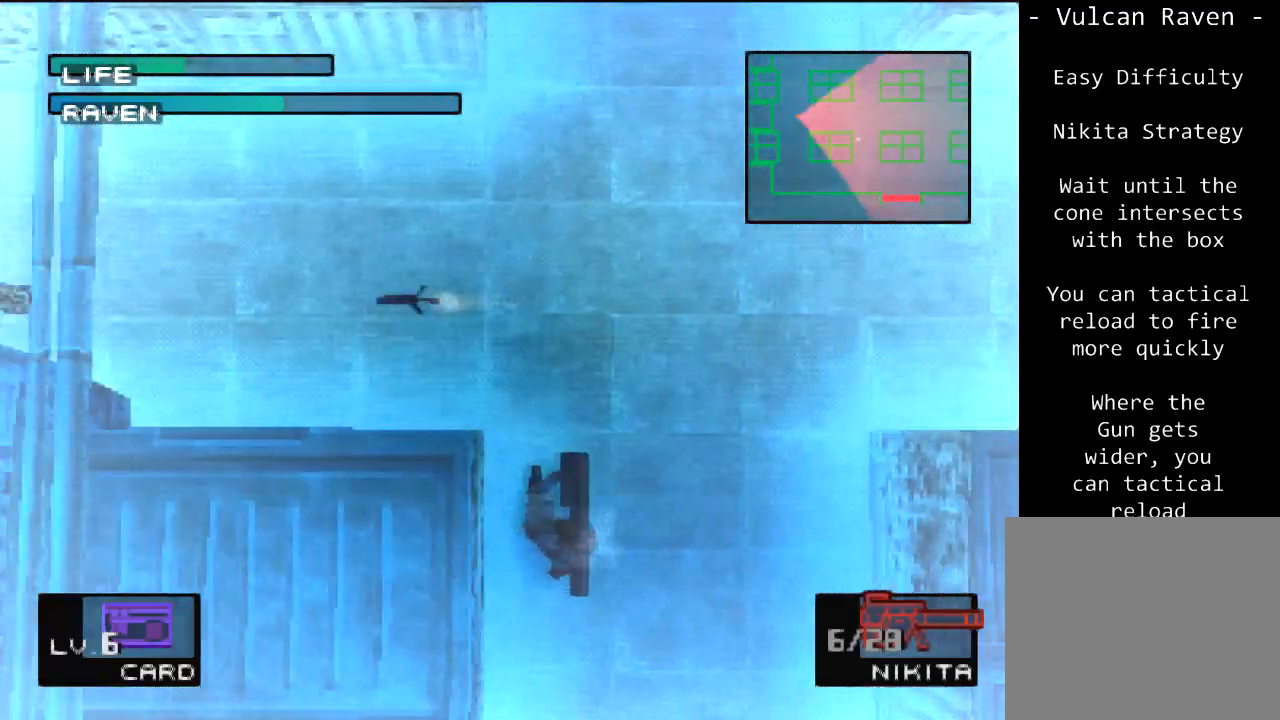
{"buttons": [], "left_stick": "center", "events": []}
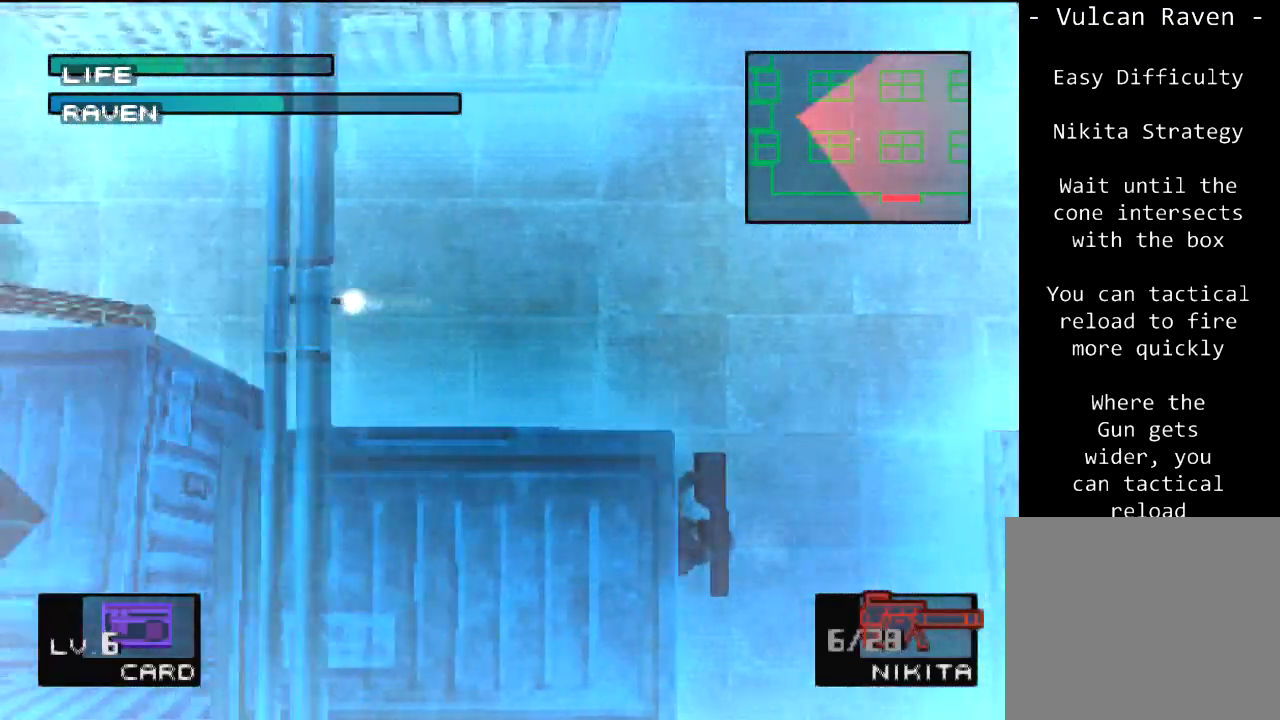
{"buttons": [], "left_stick": "center", "events": []}
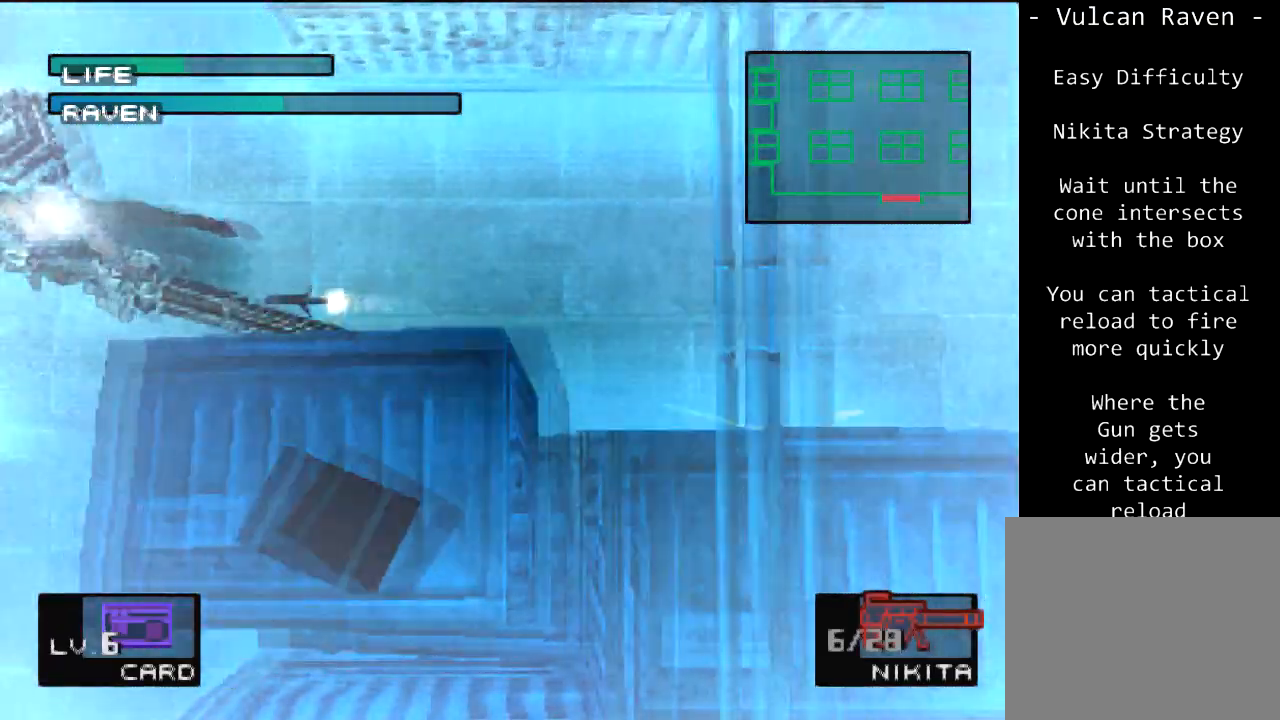
{"buttons": [], "left_stick": "center", "events": [[234, "R1", "down"], [234, "R2", "down"], [301, "R2", "up"], [334, "R1", "up"], [367, "R1", "down"], [468, "R1", "up"]]}
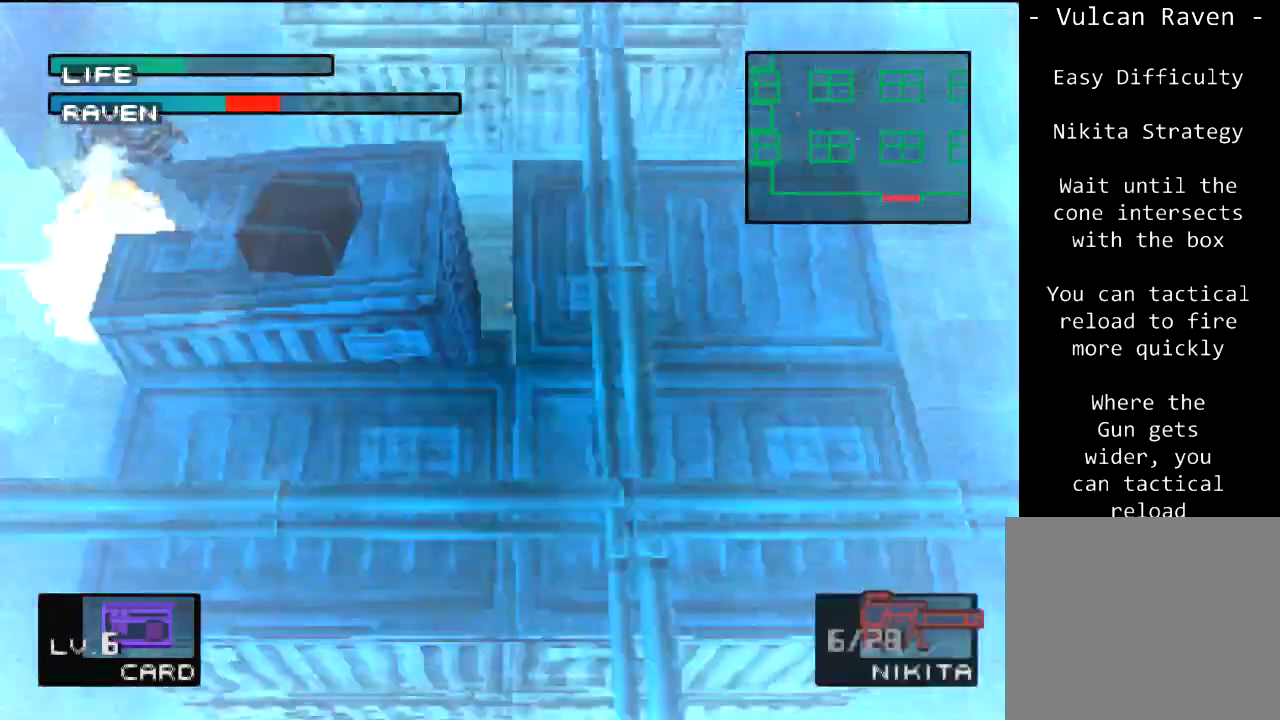
{"buttons": [], "left_stick": "center", "events": [[67, "SQUARE", "down"], [200, "SQUARE", "up"], [234, "SQUARE", "down"], [367, "SQUARE", "up"]]}
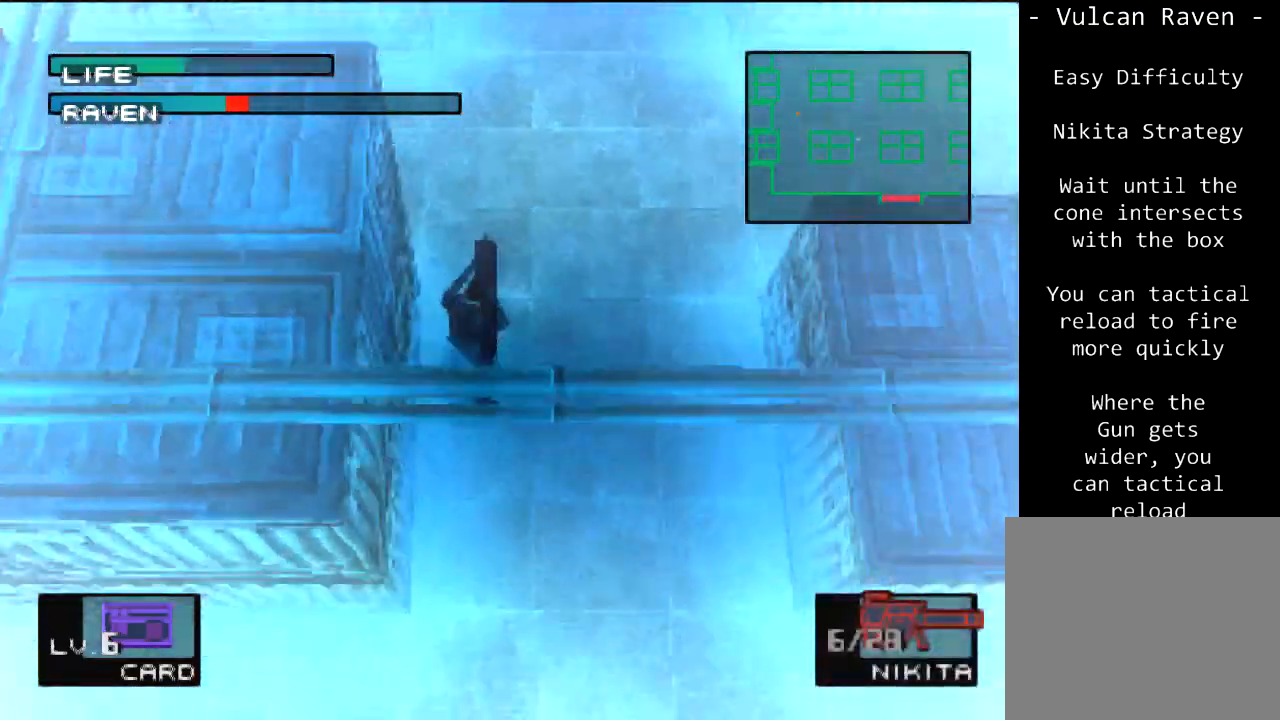
{"buttons": [], "left_stick": "center", "events": []}
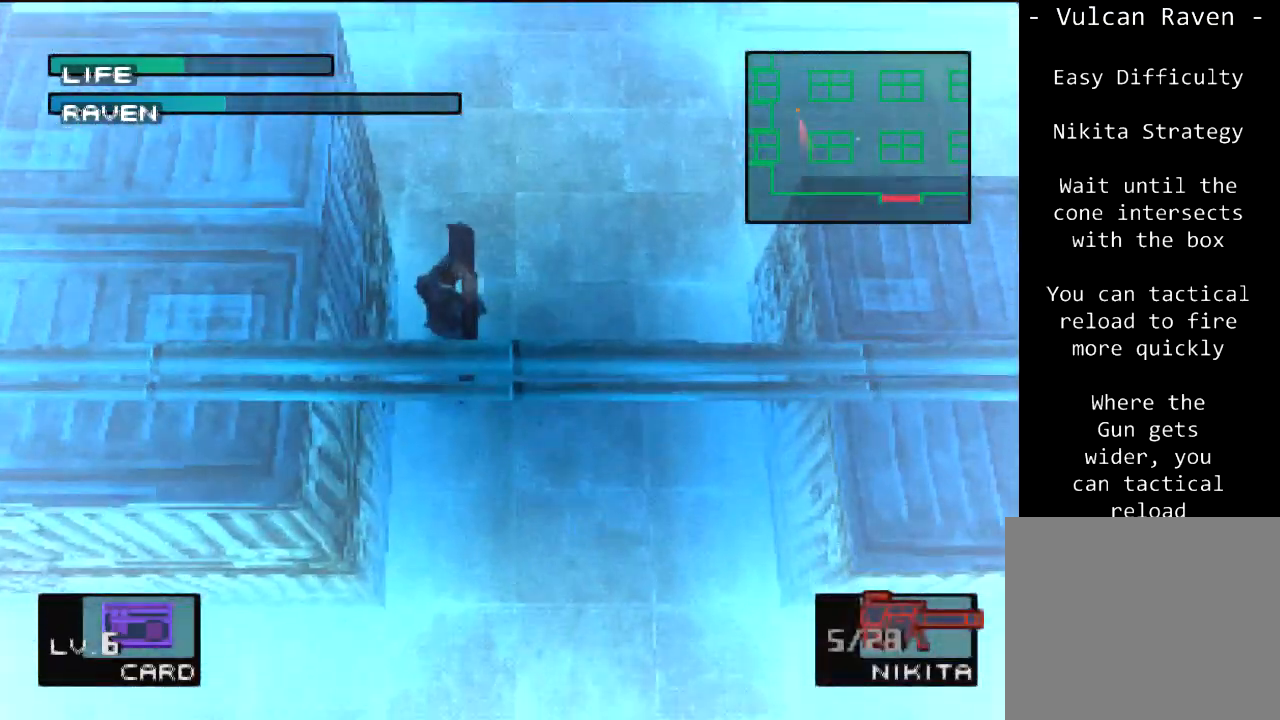
{"buttons": [], "left_stick": "center", "events": []}
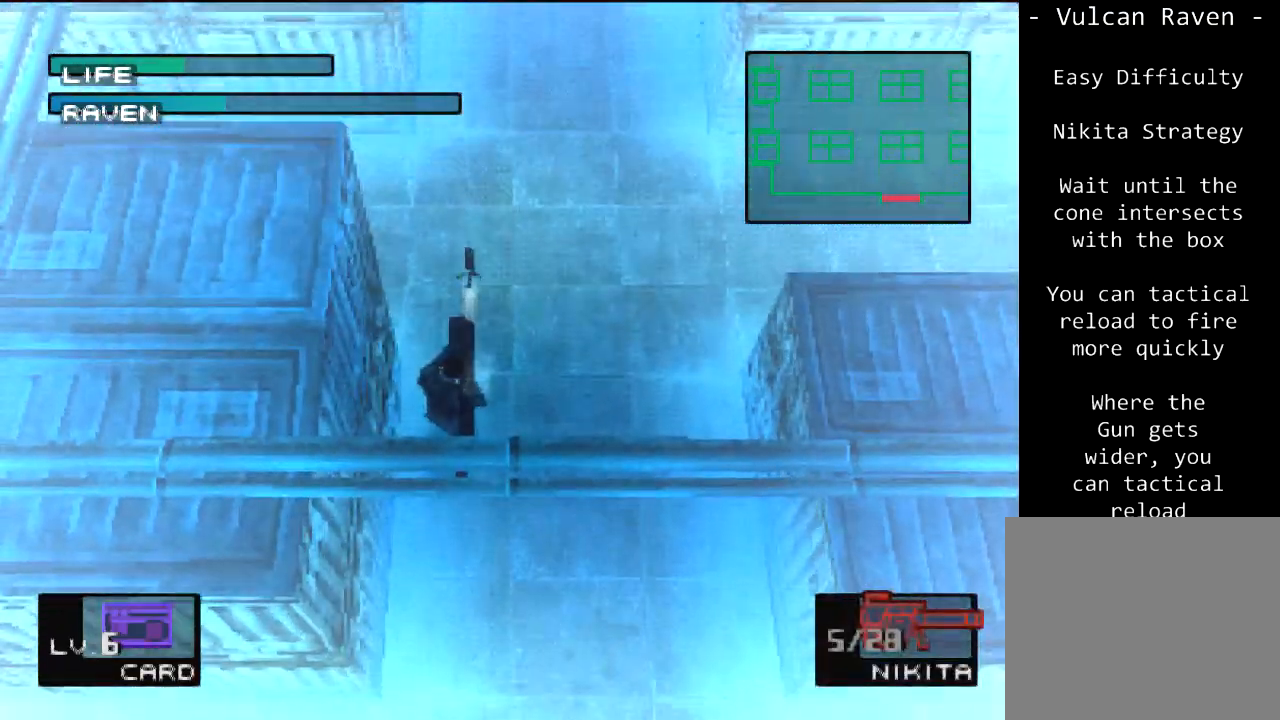
{"buttons": [], "left_stick": "center", "events": [[201, "DPAD_LEFT", "down"], [401, "DPAD_LEFT", "up"]]}